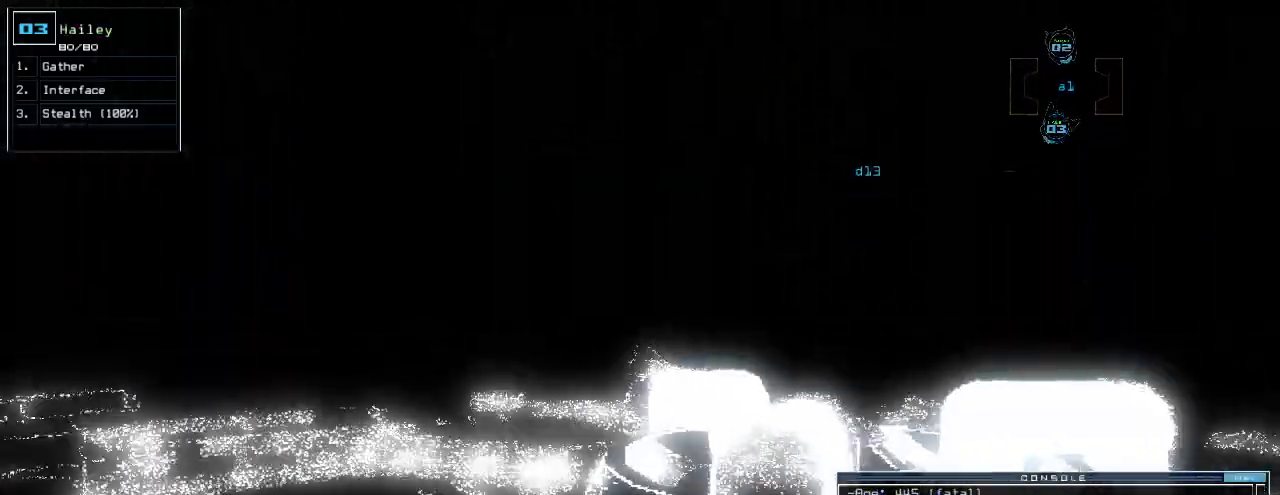
Gameplay with keyboard; each line is a JSON object with the keys held at the frame after it. "events" lists presses ("down") and releases ("up") of ".", "0", "1", "2", "3", "4", "5", "6", "7", "8", "9", "a", "b", "backspace", "c", "caps_lock", "comma", "ctrl_l", "ctrl_r", "d", "down", "e", "equals", "escape", "f", "g", "h", "i", "j", "k", "l", "left", "m", "minus", "n", "o", "p", "q", "quote", "r", "return", "right", "s", "semicolon", "shift_l", "shift_r", "space", "t", "tab", "tilde", "u", "up", "v", "w", "x", "y" and "z" between this image and that frame as [ms after this image, input, new state], when the widget could be followed in between. No other keys are recorded. Mouse input is not recorded.
{"keys": ["up"], "events": [[220, "right", "down"], [340, "right", "up"]]}
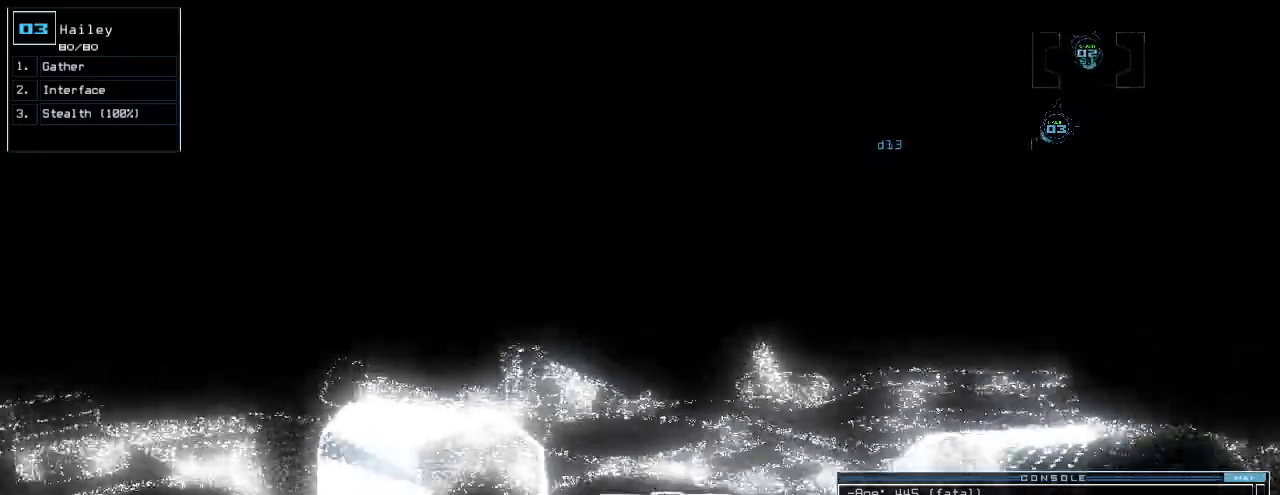
{"keys": ["up"]}
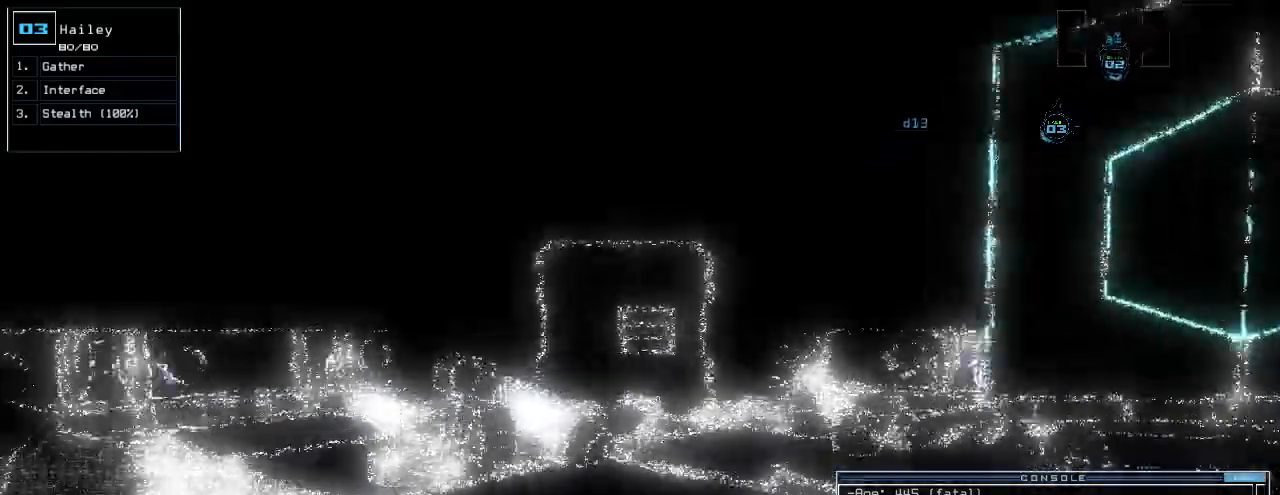
{"keys": ["up"], "events": [[180, "right", "down"], [260, "right", "up"]]}
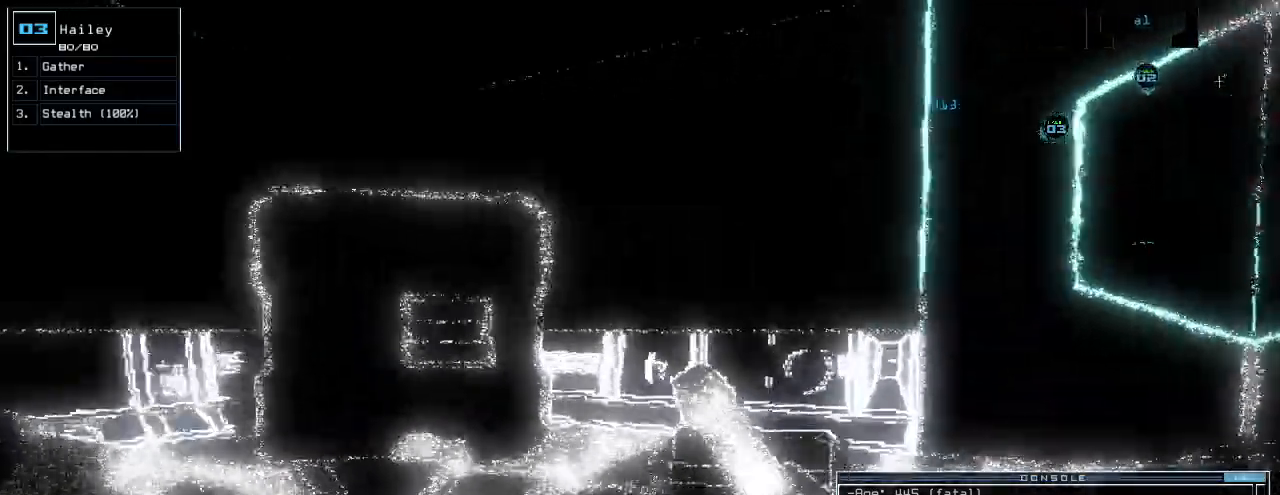
{"keys": ["left", "up"], "events": [[20, "left", "down"]]}
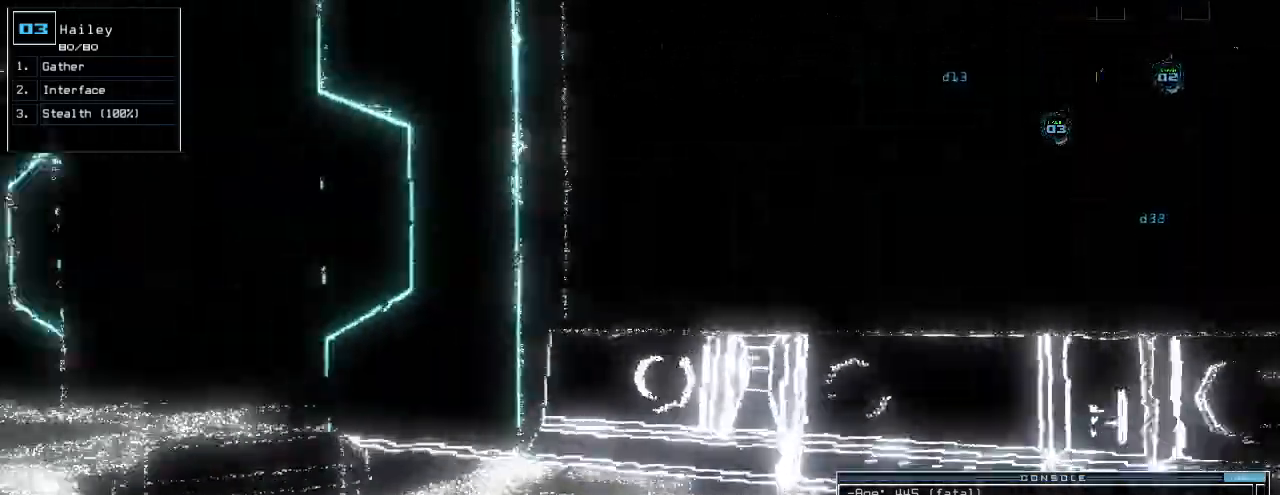
{"keys": ["up"], "events": [[200, "left", "up"], [280, "left", "down"], [440, "left", "up"]]}
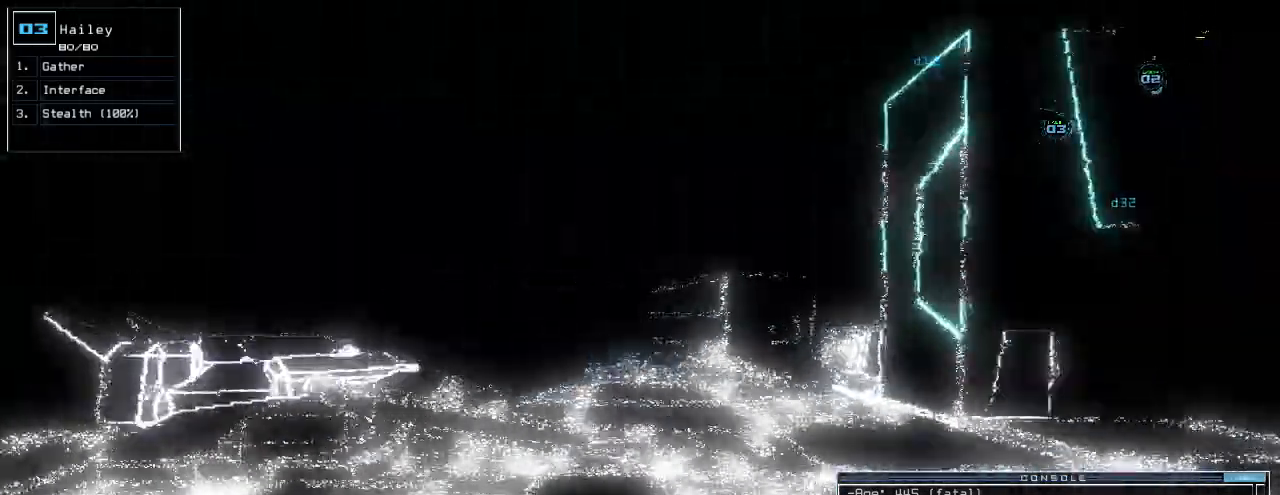
{"keys": ["up"], "events": []}
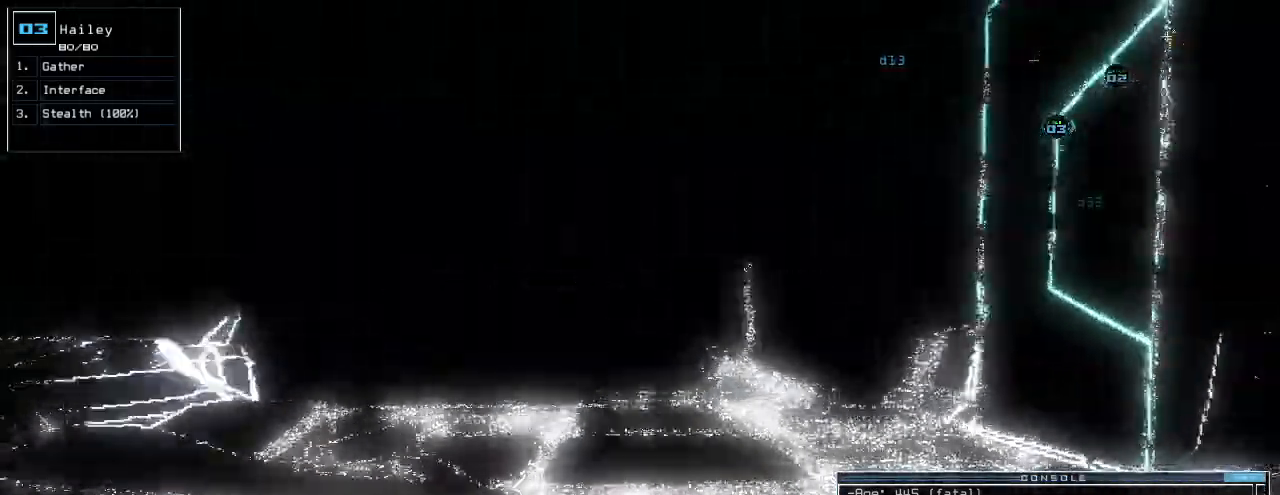
{"keys": ["up"], "events": []}
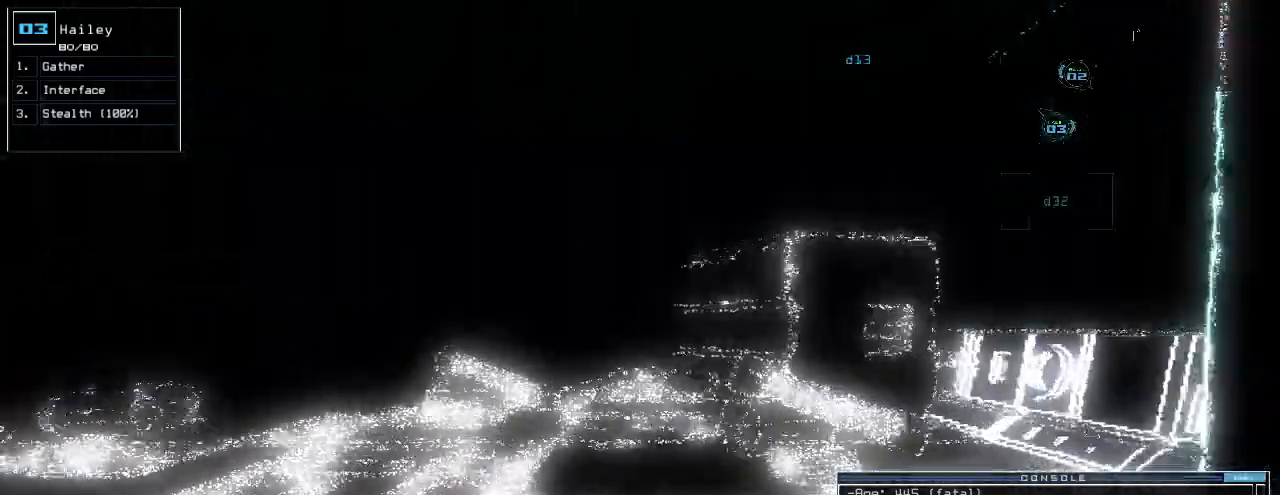
{"keys": ["up"]}
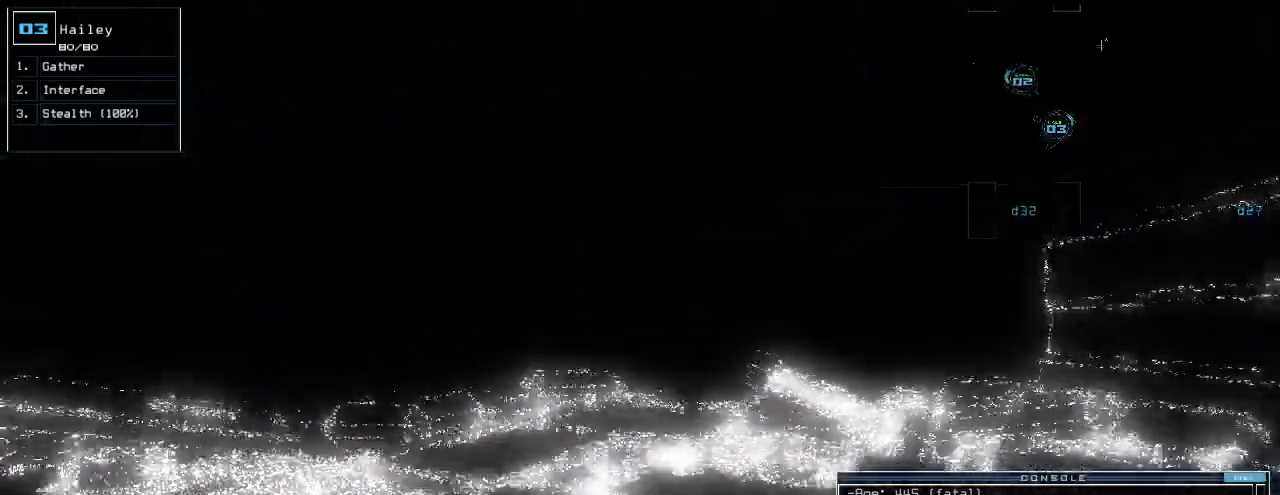
{"keys": ["up"], "events": [[120, "left", "down"], [260, "left", "up"]]}
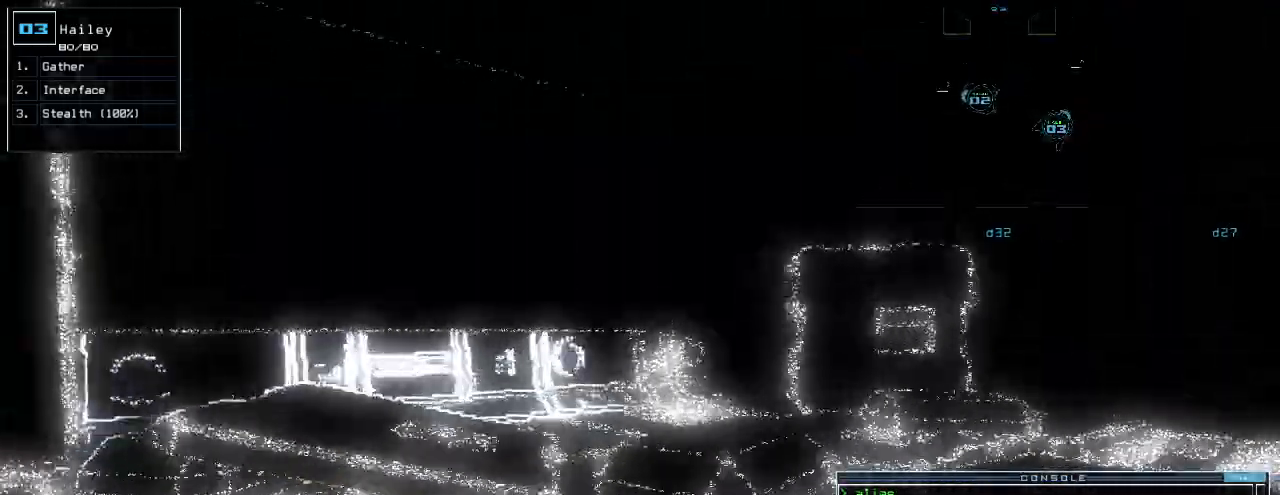
{"keys": ["up"], "events": [[200, "left", "down"], [280, "left", "up"]]}
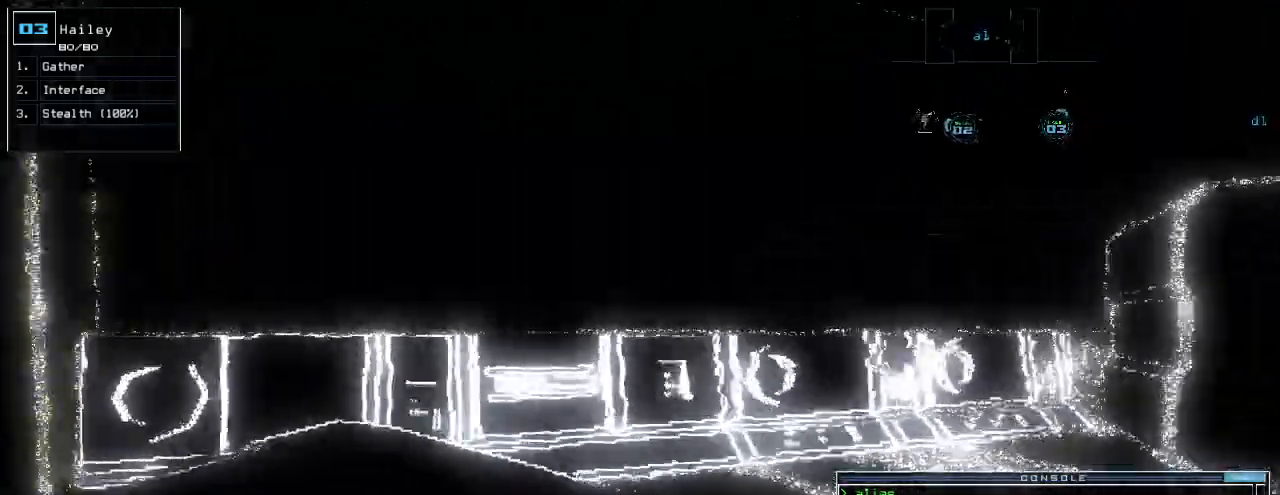
{"keys": []}
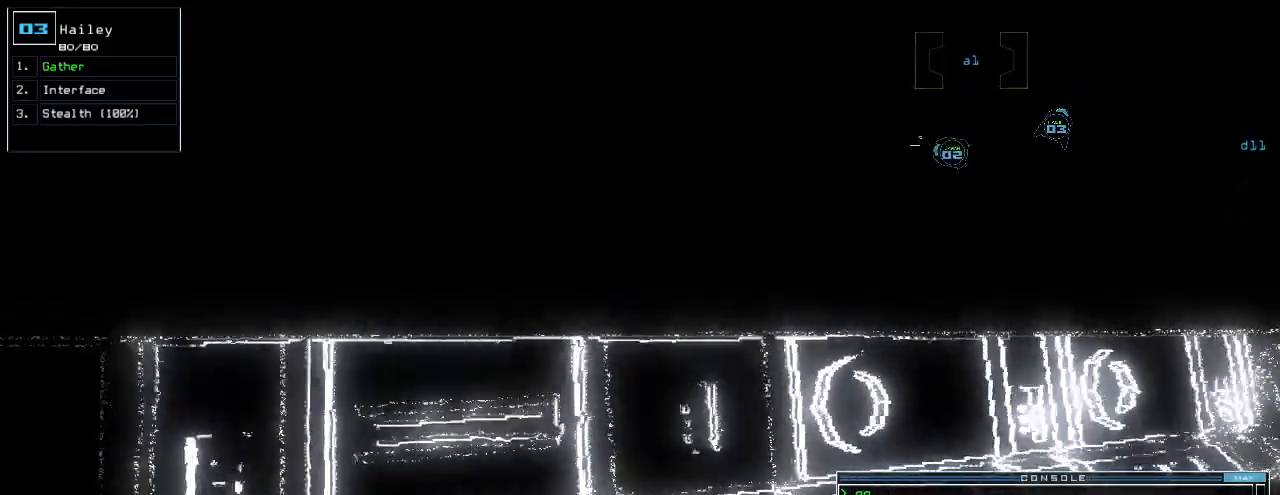
{"keys": [], "events": [[20, "space", "down"], [140, "space", "up"]]}
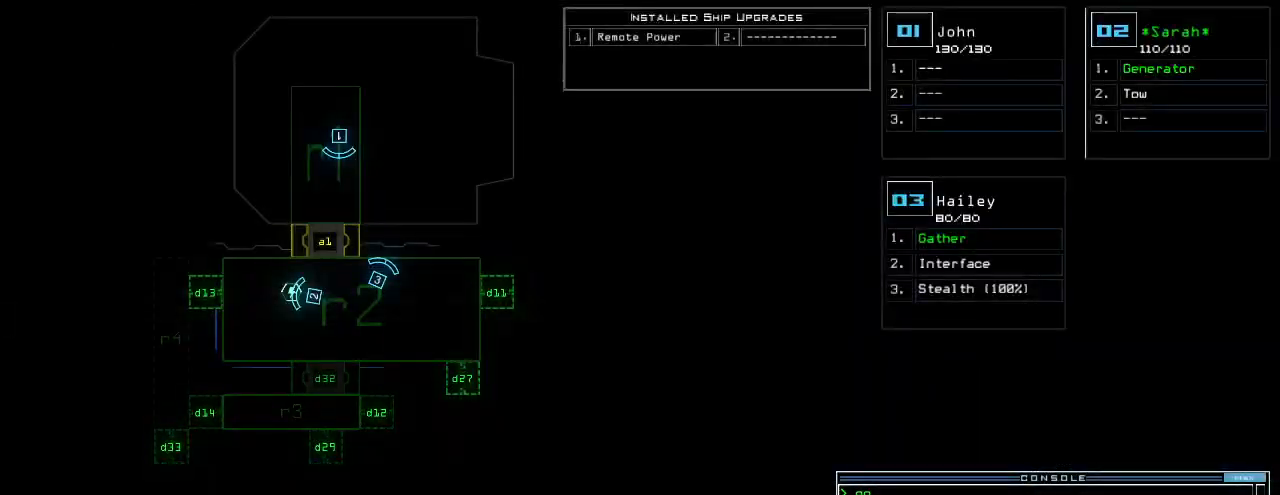
{"keys": ["right", "up"], "events": [[300, "right", "down"], [300, "space", "down"], [360, "space", "up"], [360, "up", "down"]]}
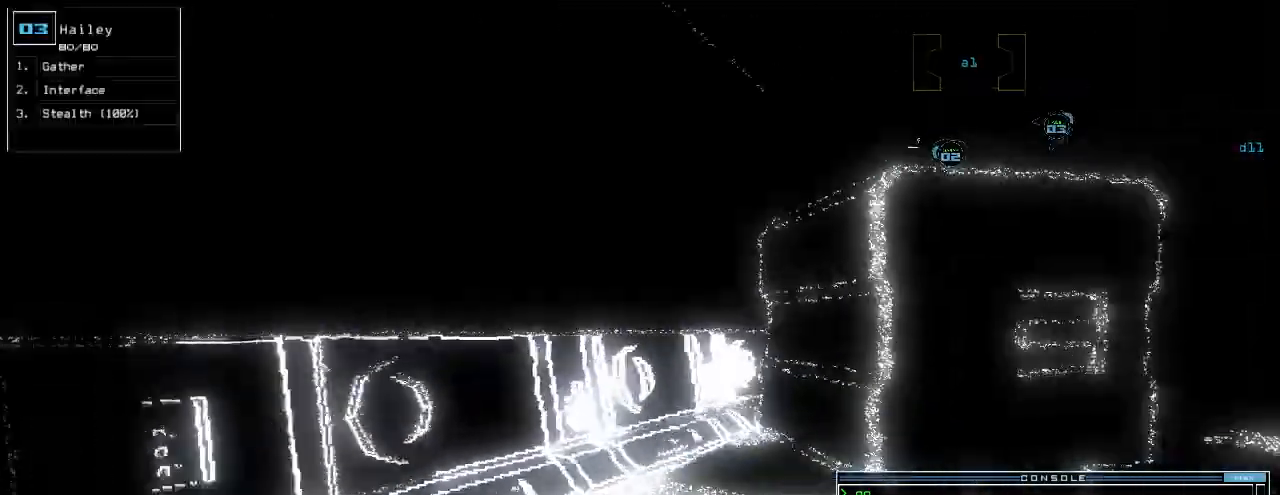
{"keys": ["up"], "events": [[320, "right", "up"]]}
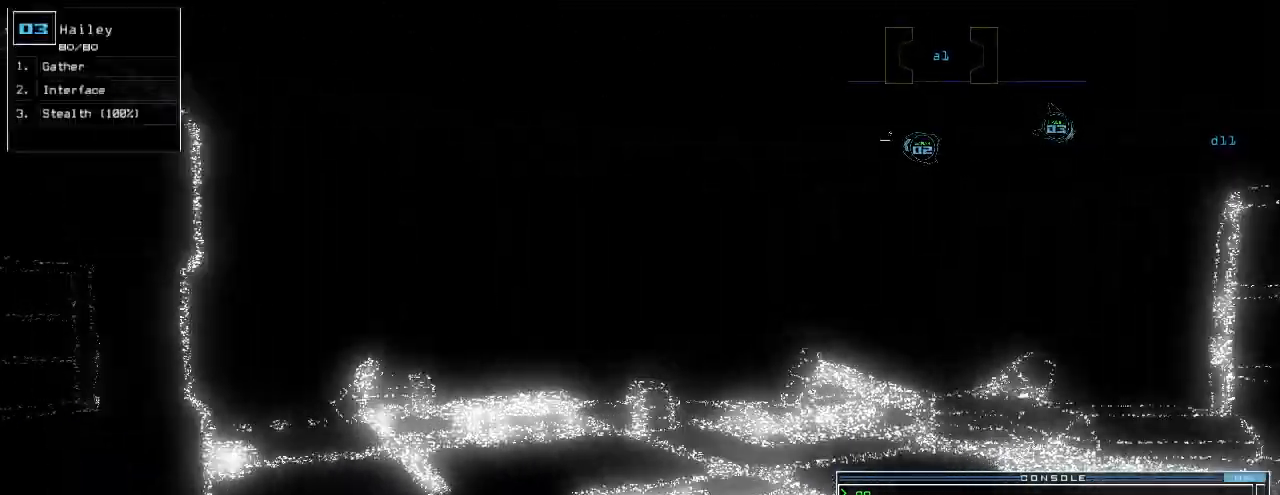
{"keys": ["up", "x"], "events": [[340, "x", "down"], [380, "x", "up"], [460, "x", "down"]]}
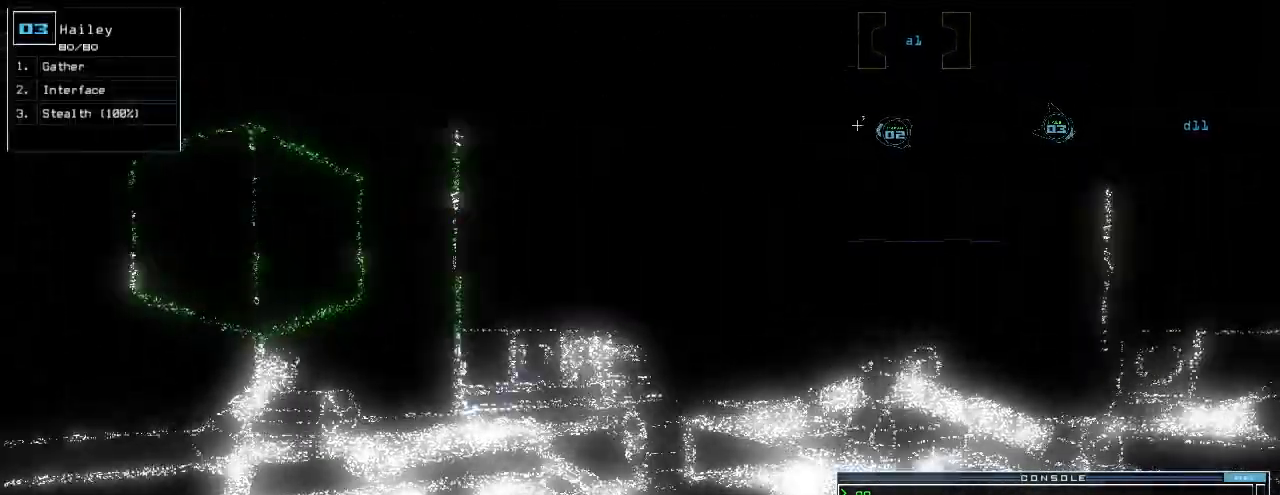
{"keys": ["up"]}
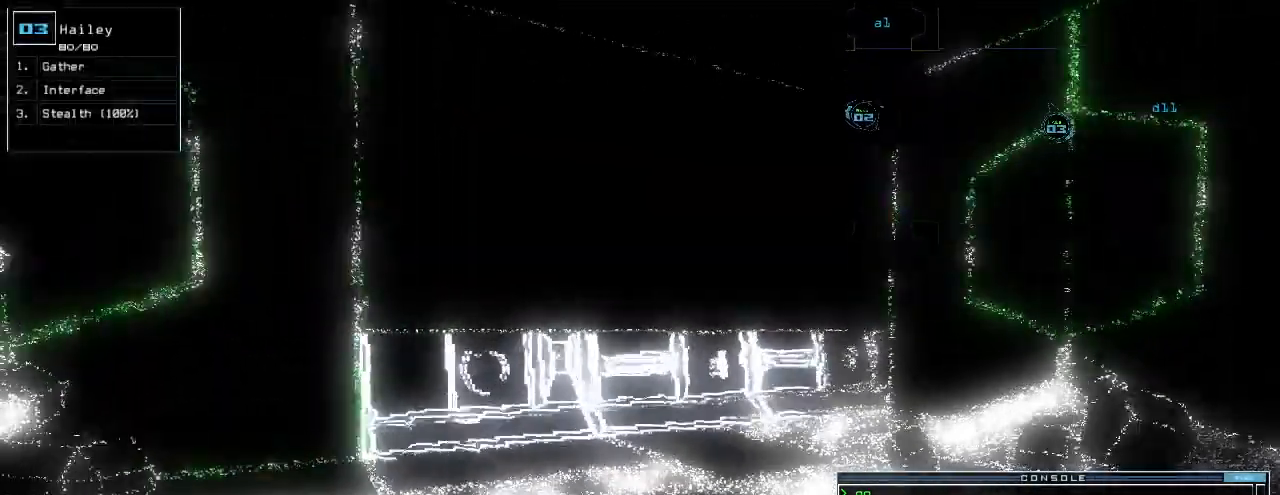
{"keys": ["right"], "events": [[20, "return", "down"], [60, "up", "up"], [100, "return", "up"], [120, "space", "down"], [200, "space", "up"], [400, "right", "down"]]}
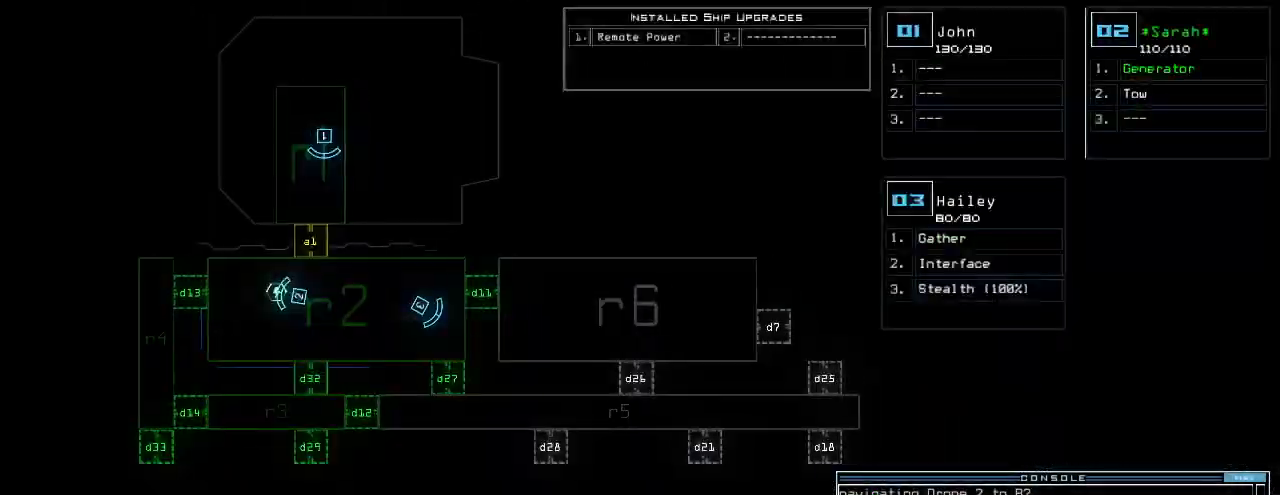
{"keys": [], "events": [[80, "right", "up"]]}
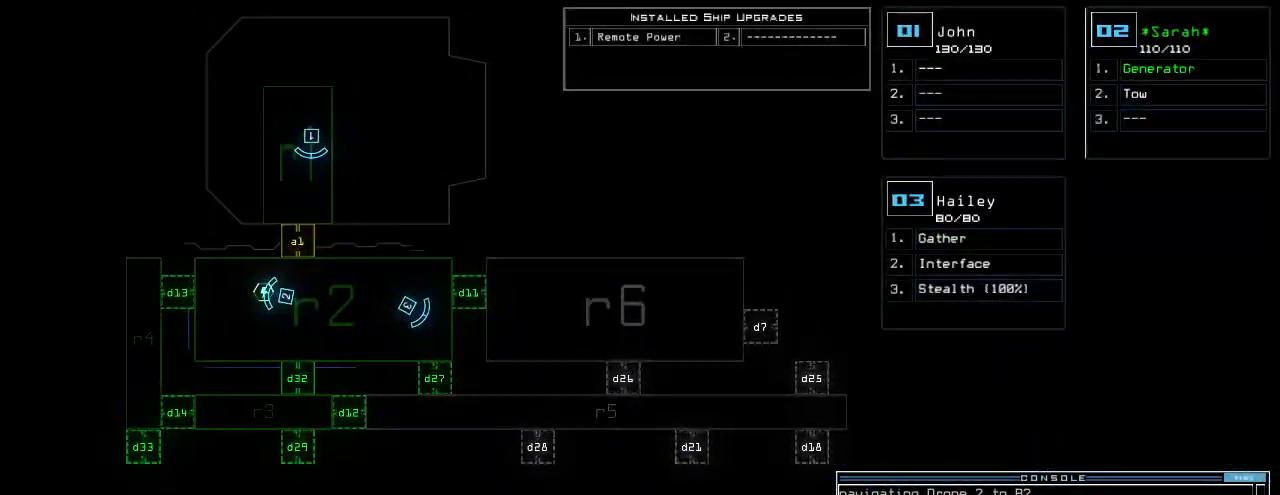
{"keys": ["up"], "events": [[120, "space", "down"], [140, "left", "down"], [140, "up", "down"], [200, "space", "up"], [500, "left", "up"]]}
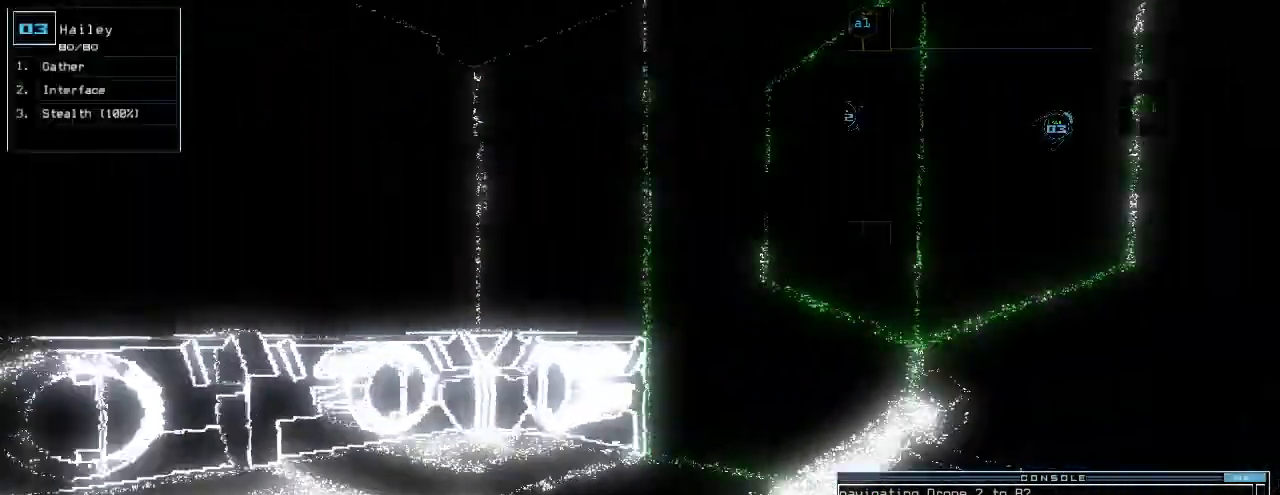
{"keys": ["up"], "events": [[140, "right", "down"], [300, "right", "up"]]}
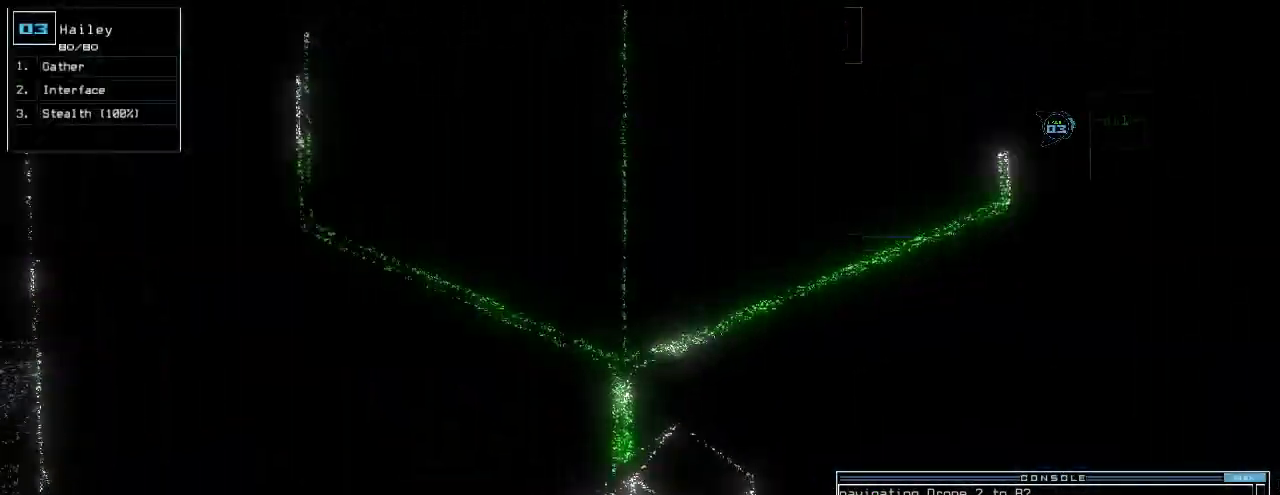
{"keys": [], "events": [[240, "right", "down"], [280, "right", "up"], [300, "space", "down"], [300, "up", "up"], [380, "space", "up"]]}
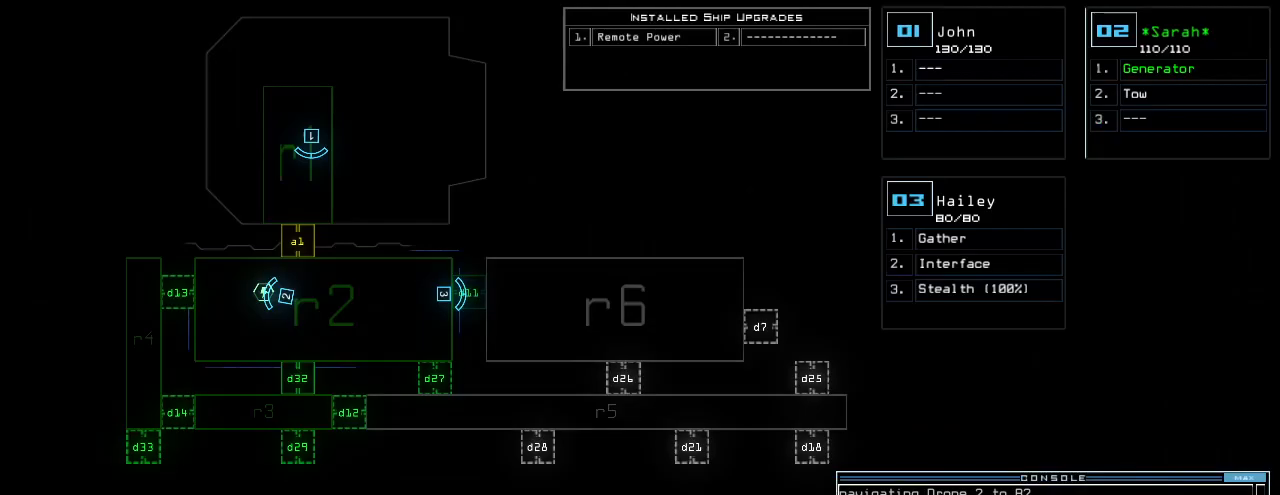
{"keys": ["d"], "events": [[320, "space", "down"], [400, "space", "up"], [460, "d", "down"]]}
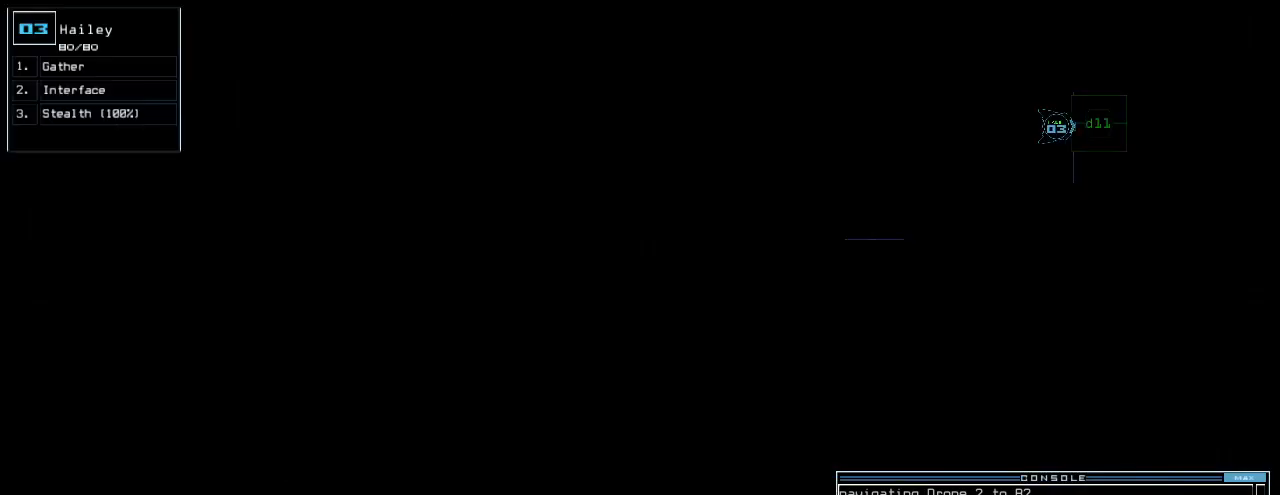
{"keys": [], "events": [[60, "d", "up"], [240, "1", "down"], [300, "1", "up"], [360, "1", "down"], [440, "1", "up"]]}
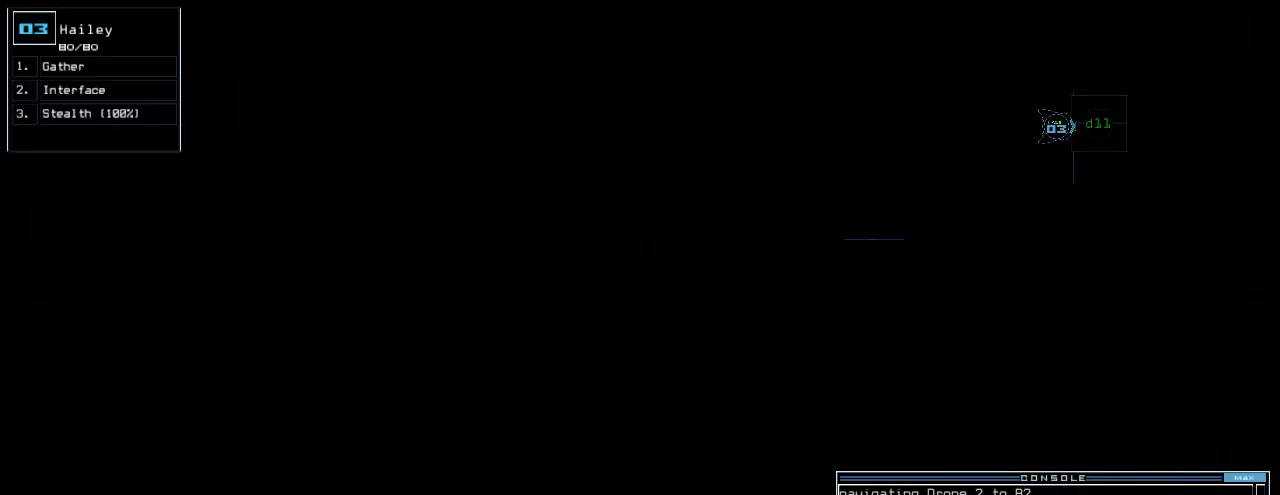
{"keys": ["up"], "events": [[100, "return", "down"], [160, "return", "up"], [280, "up", "down"]]}